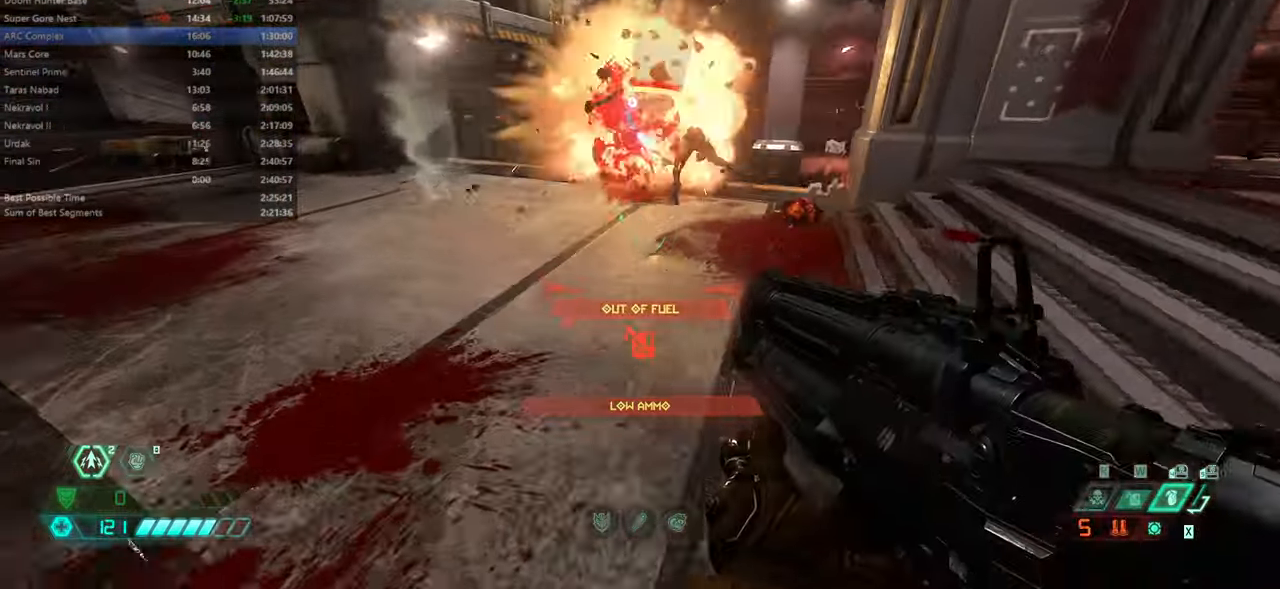
Gameplay with keyboard and mouse; each line is a JSON object with the keys and mouse buttons held at the frame after it. "events" lists presses ("down") and releases ("up") of "bfg", "bl", "bw", "cg", "crc", "cs", "csg", "dash", "fb", "fw", "hc", "jump", "l", "mel", "pr", "r", "rl", "ssg", "mouse_left", "mouse_wheel" and "mouse_right" between this image and that frame as [ms after this image, input, new state], when the widget could be followed in between. "mouse_left", "mouse_wheel", "mouse_right" = the "left", "wheel", "right" buttons of the "mouse" list. No other keys are recorded. "wheel" means that the mouse wheel is clicked or scrolled. Key names are as the overlay labels them; some are game actions (e.g. jump) rather than physical keys. Not read: mod mouse_move ww.
{"keys": ["fw"], "mouse": [], "events": []}
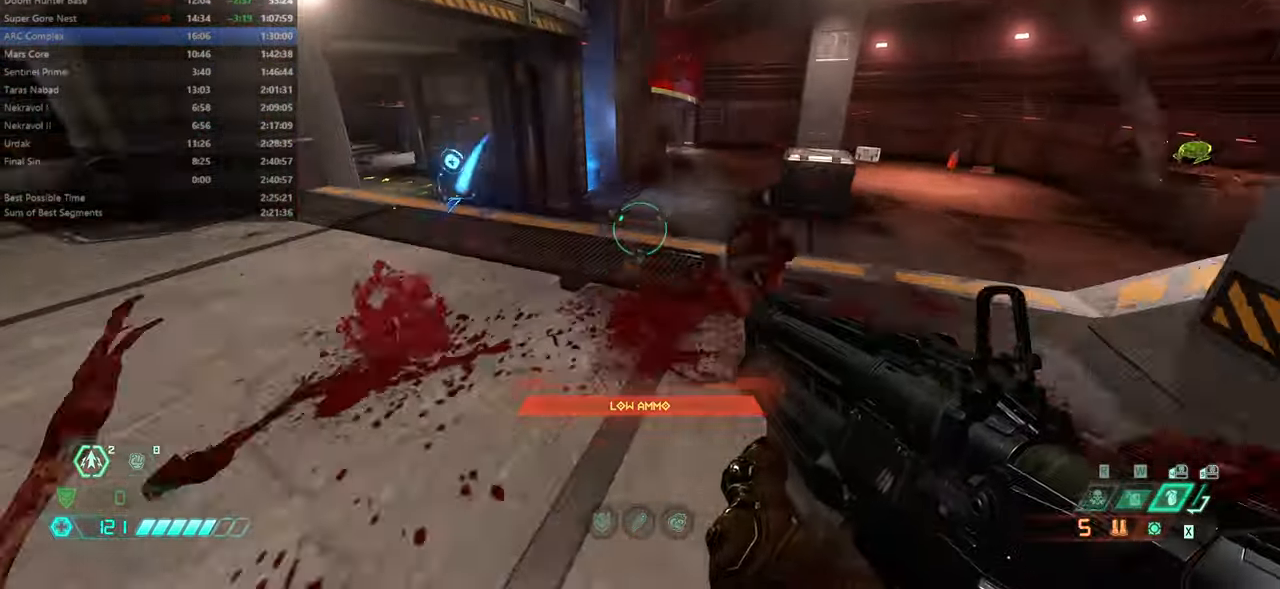
{"keys": ["fw"], "mouse": [], "events": []}
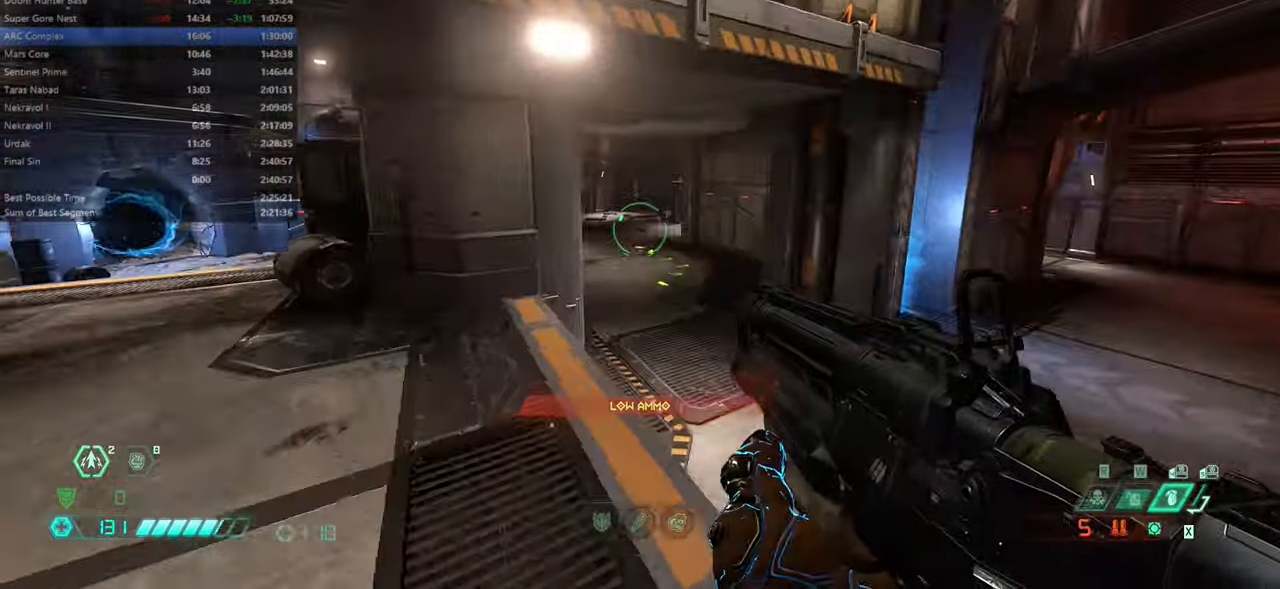
{"keys": ["fw"], "mouse": [], "events": [[66, "jump", "down"], [233, "jump", "up"]]}
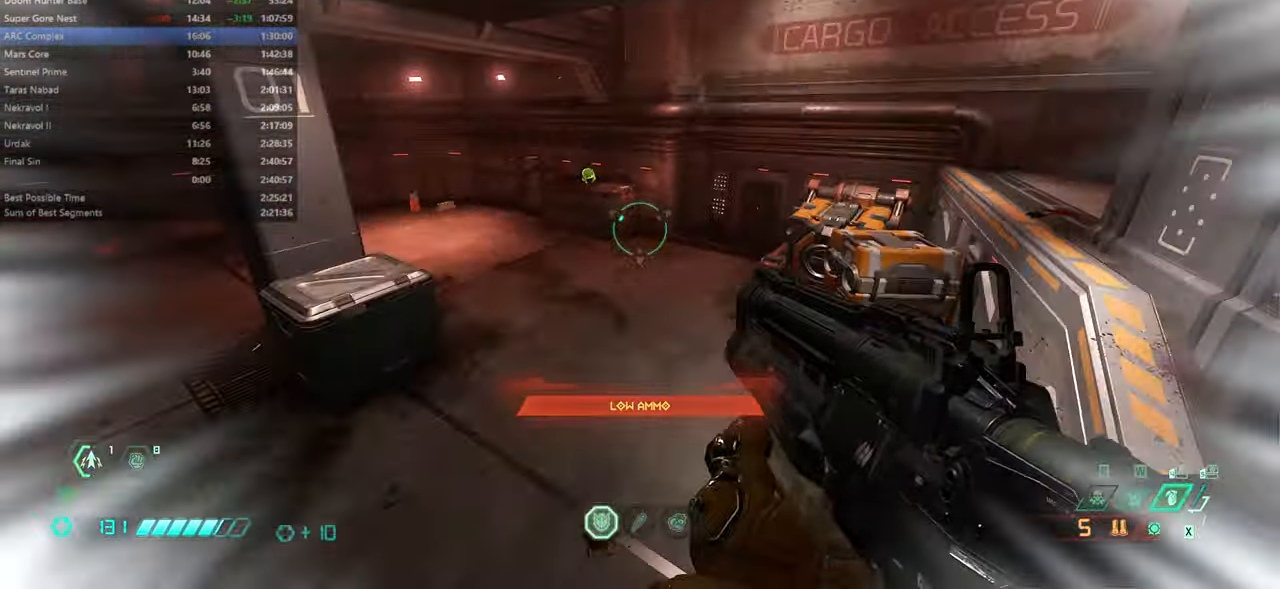
{"keys": ["fw"], "mouse": [], "events": [[33, "dash", "down"], [100, "dash", "up"]]}
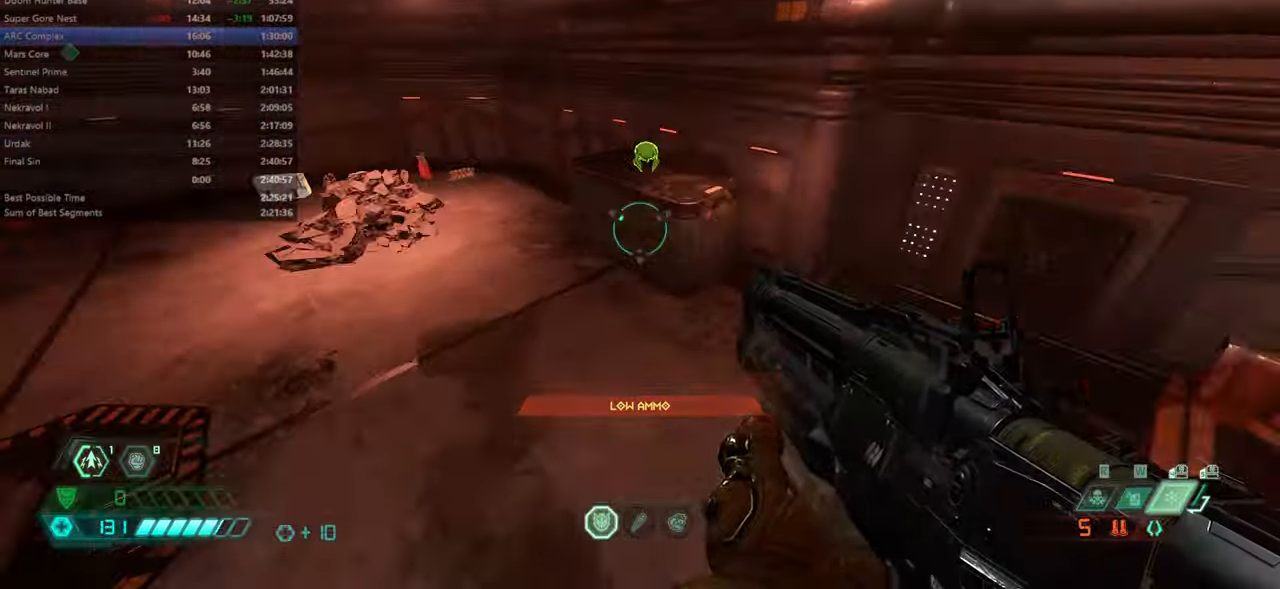
{"keys": ["fw"], "mouse": ["wheel"], "events": [[33, "ssg", "down"], [133, "ssg", "up"], [466, "mouse_wheel", "down"]]}
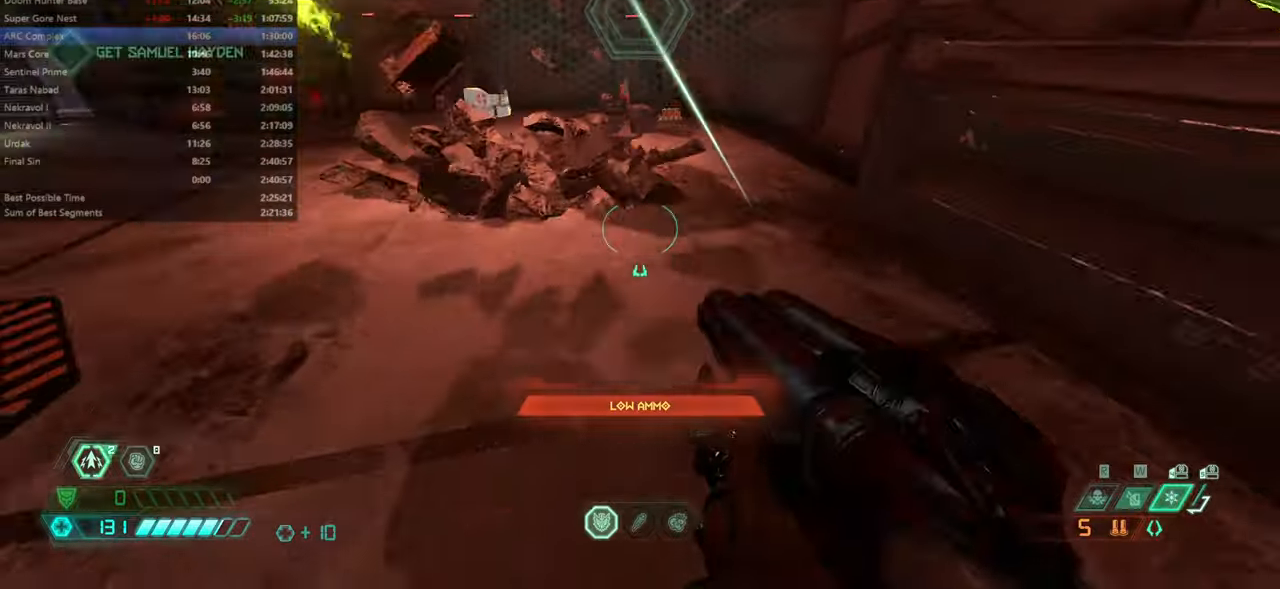
{"keys": ["fw"], "mouse": [], "events": [[66, "mouse_wheel", "up"], [266, "mouse_wheel", "down"], [400, "mouse_wheel", "up"]]}
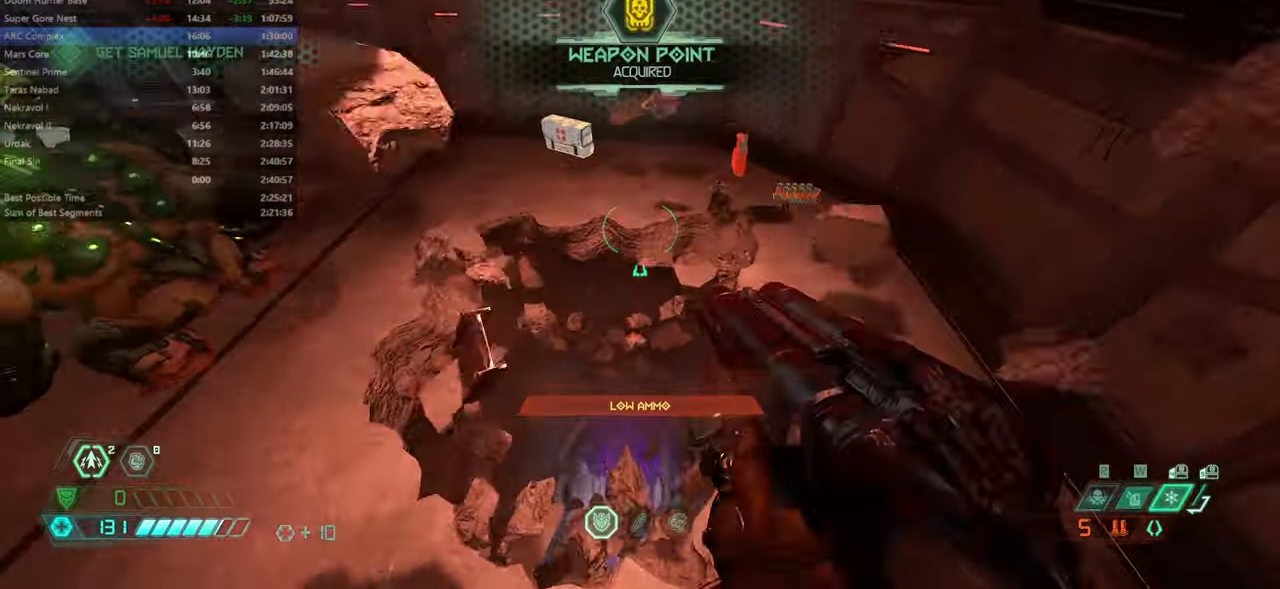
{"keys": [], "mouse": [], "events": [[133, "fw", "up"], [266, "bw", "down"], [366, "bw", "up"]]}
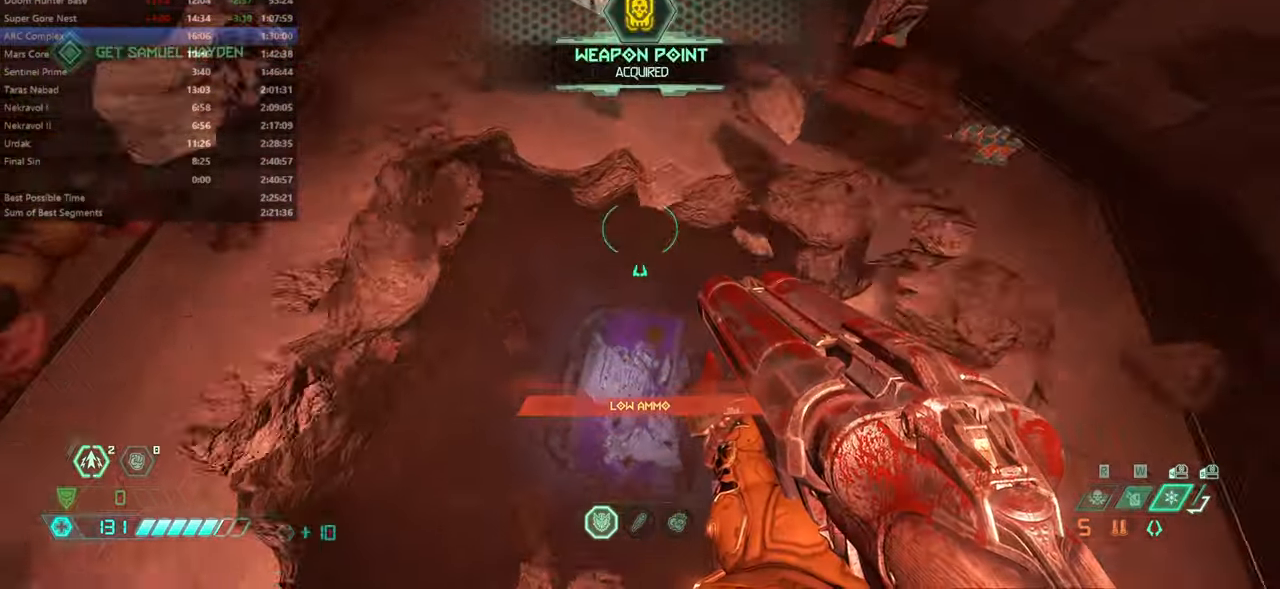
{"keys": [], "mouse": [], "events": [[133, "bw", "down"], [233, "bw", "up"]]}
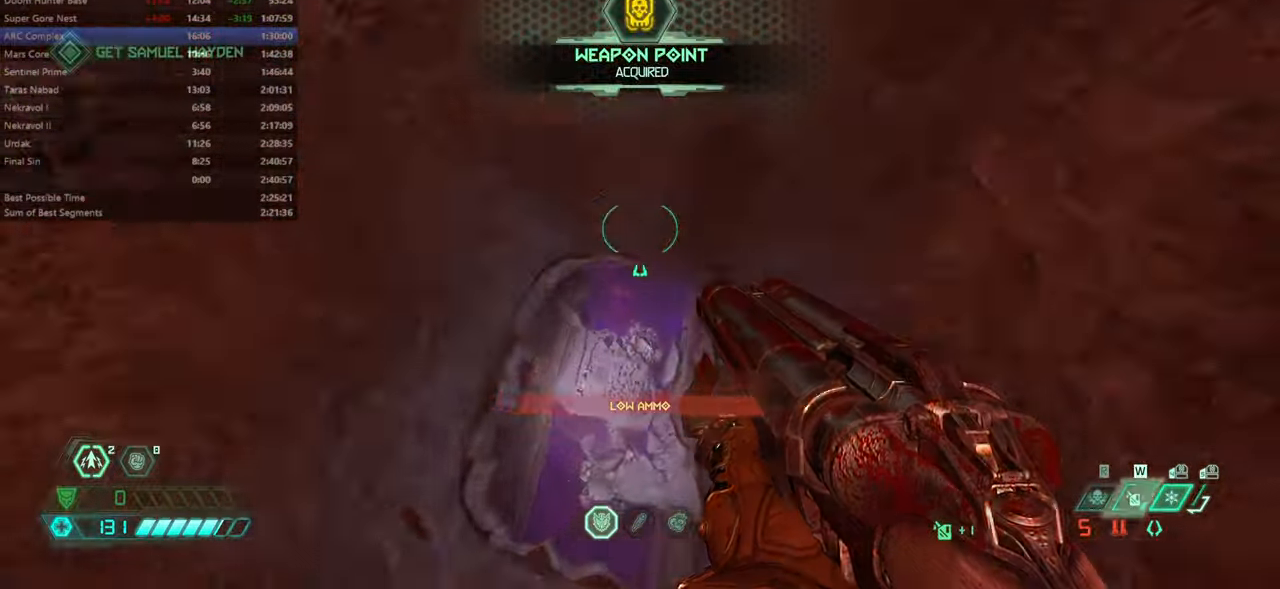
{"keys": ["fw"], "mouse": [], "events": [[400, "fw", "down"]]}
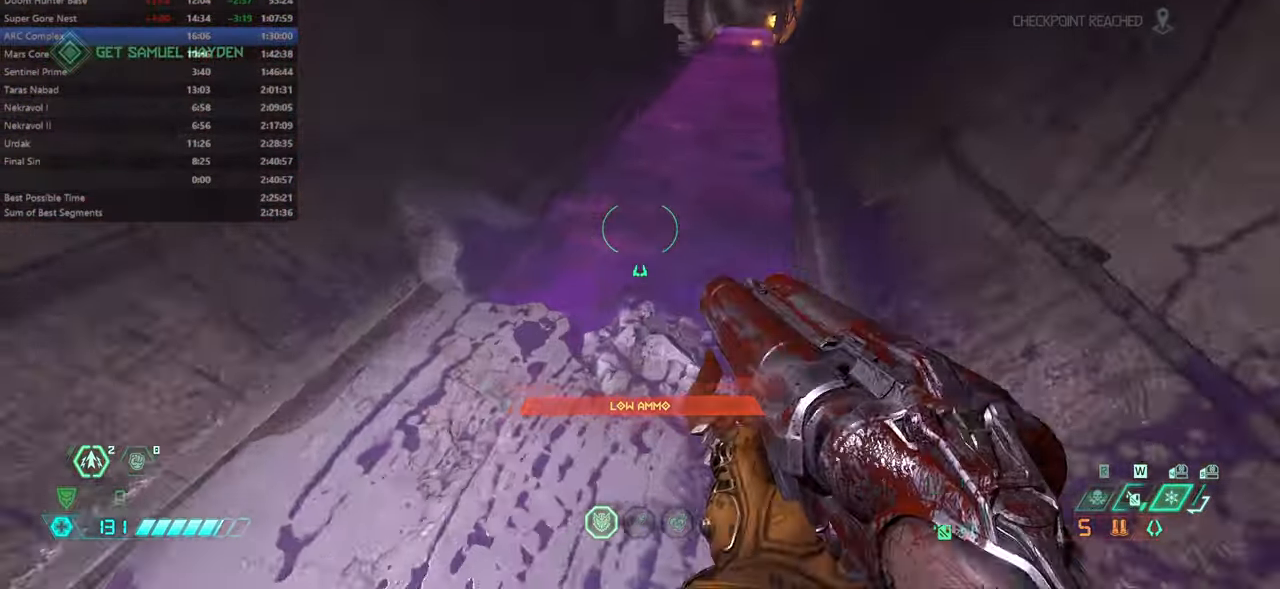
{"keys": ["fw"], "mouse": [], "events": [[66, "mouse_wheel", "down"], [233, "mouse_wheel", "up"]]}
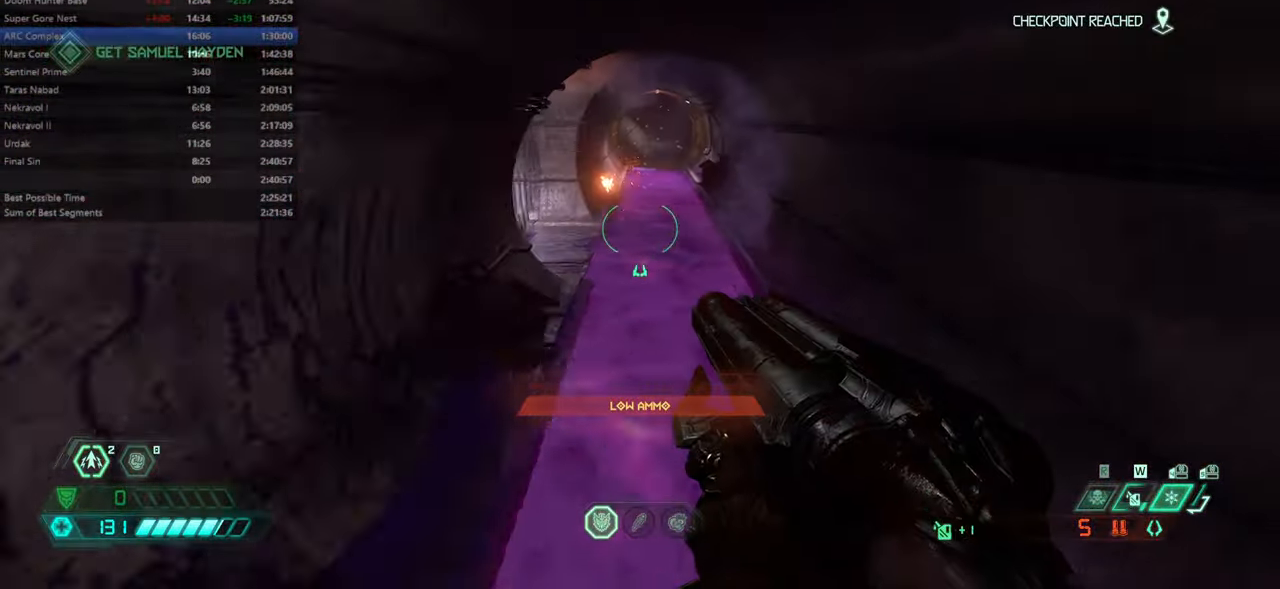
{"keys": ["fw"], "mouse": [], "events": [[333, "mouse_wheel", "down"], [433, "mouse_wheel", "up"]]}
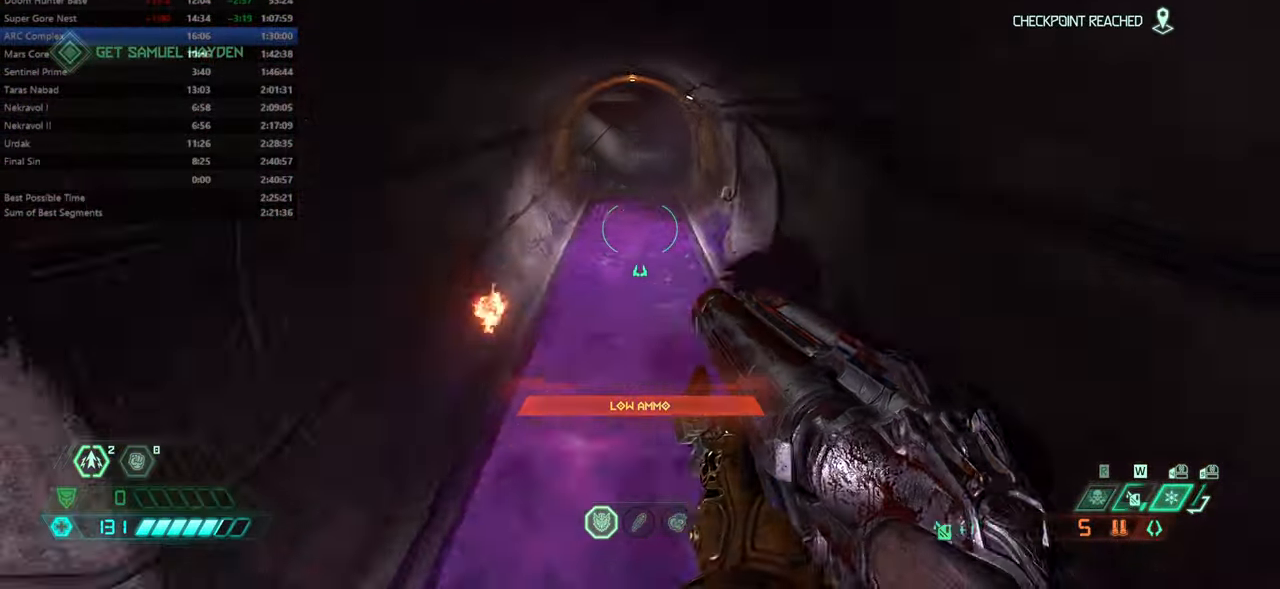
{"keys": ["fw"], "mouse": [], "events": []}
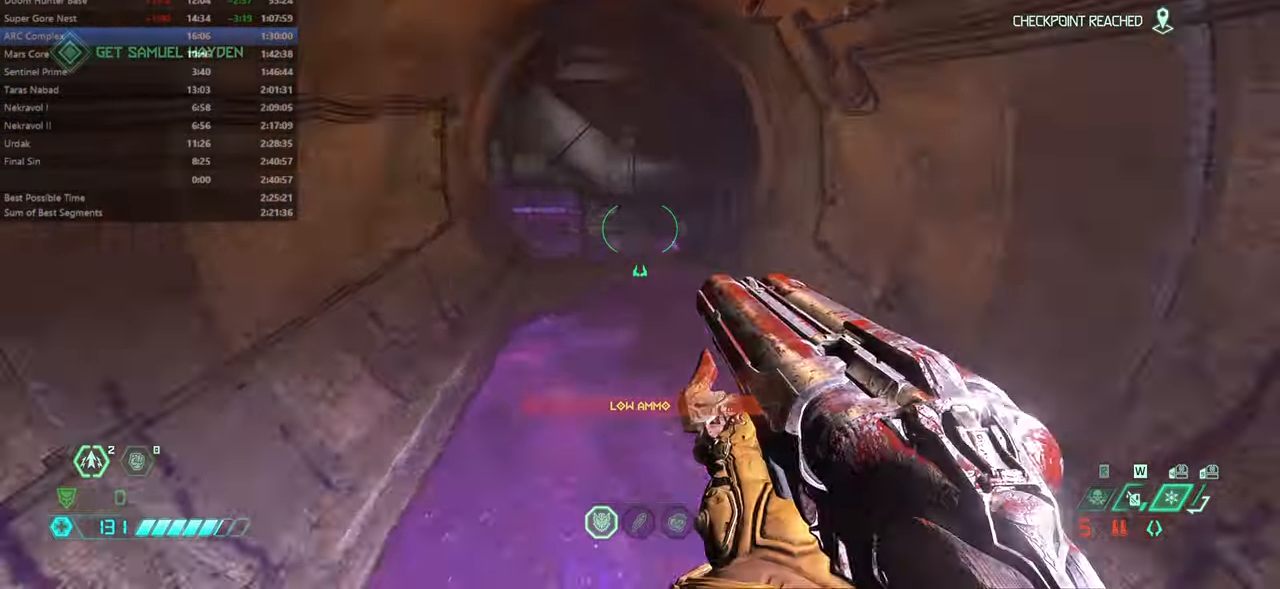
{"keys": ["fw"], "mouse": [], "events": [[233, "mouse_wheel", "down"], [466, "mouse_wheel", "up"]]}
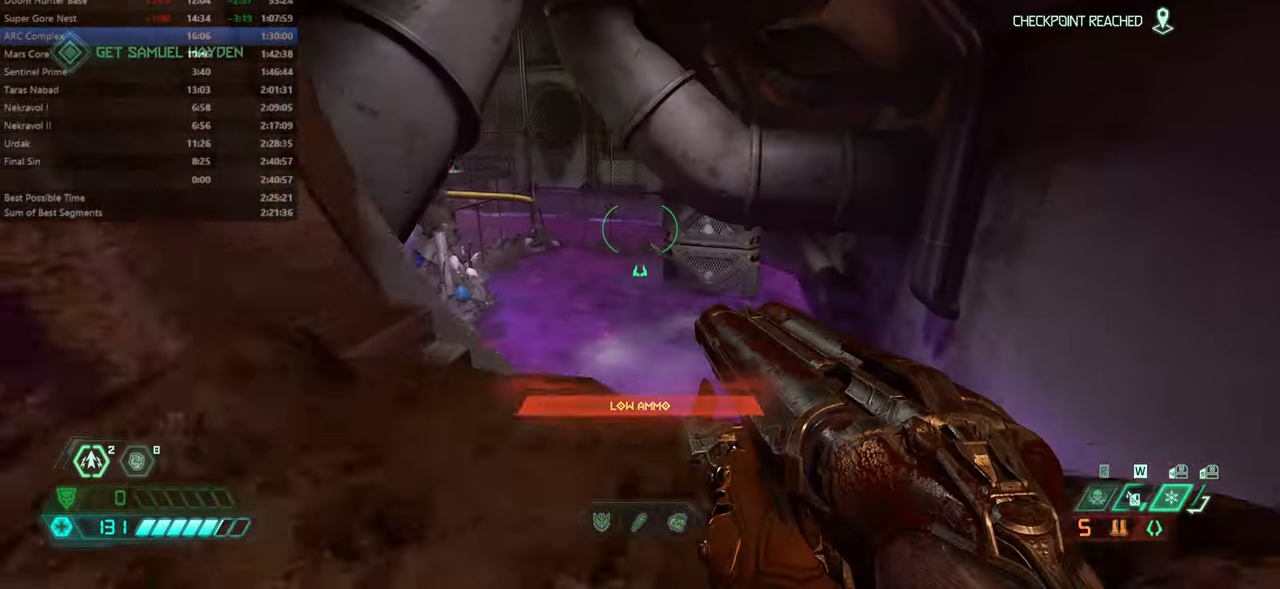
{"keys": ["fw"], "mouse": [], "events": []}
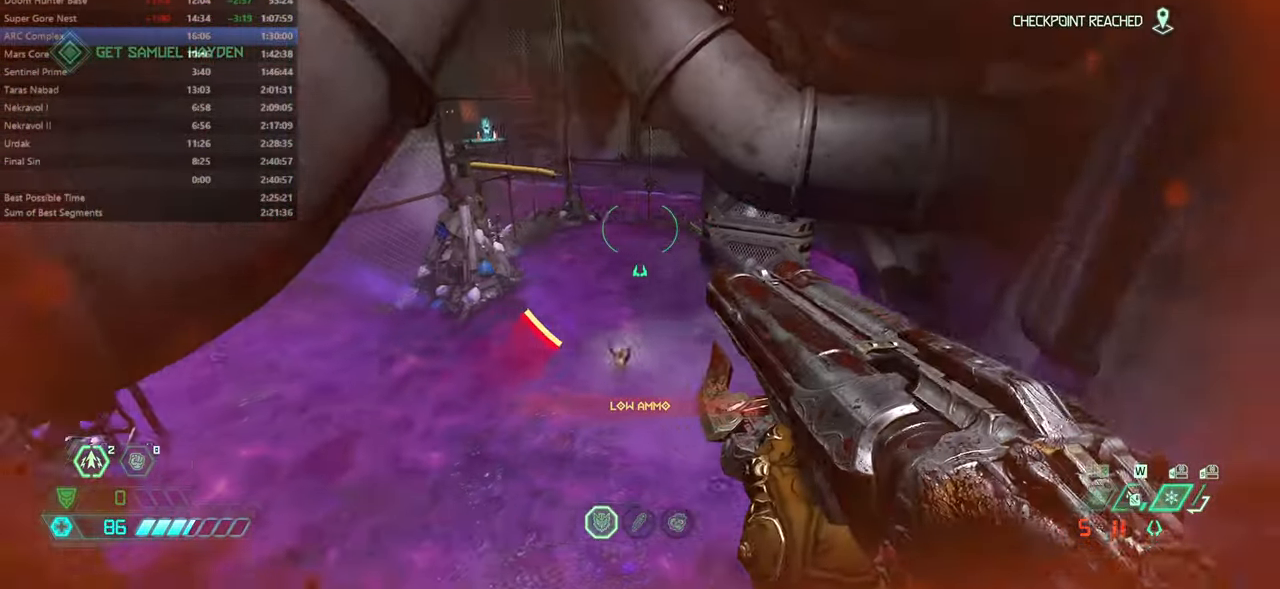
{"keys": ["fw"], "mouse": [], "events": []}
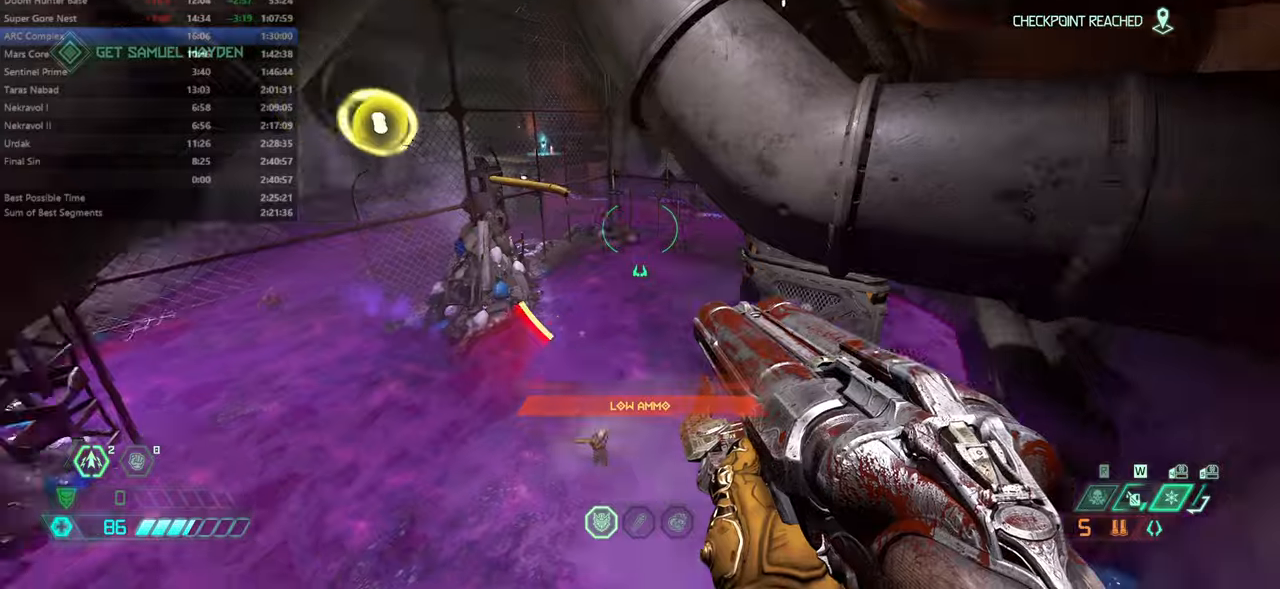
{"keys": ["fw"], "mouse": [], "events": [[167, "jump", "down"], [300, "jump", "up"]]}
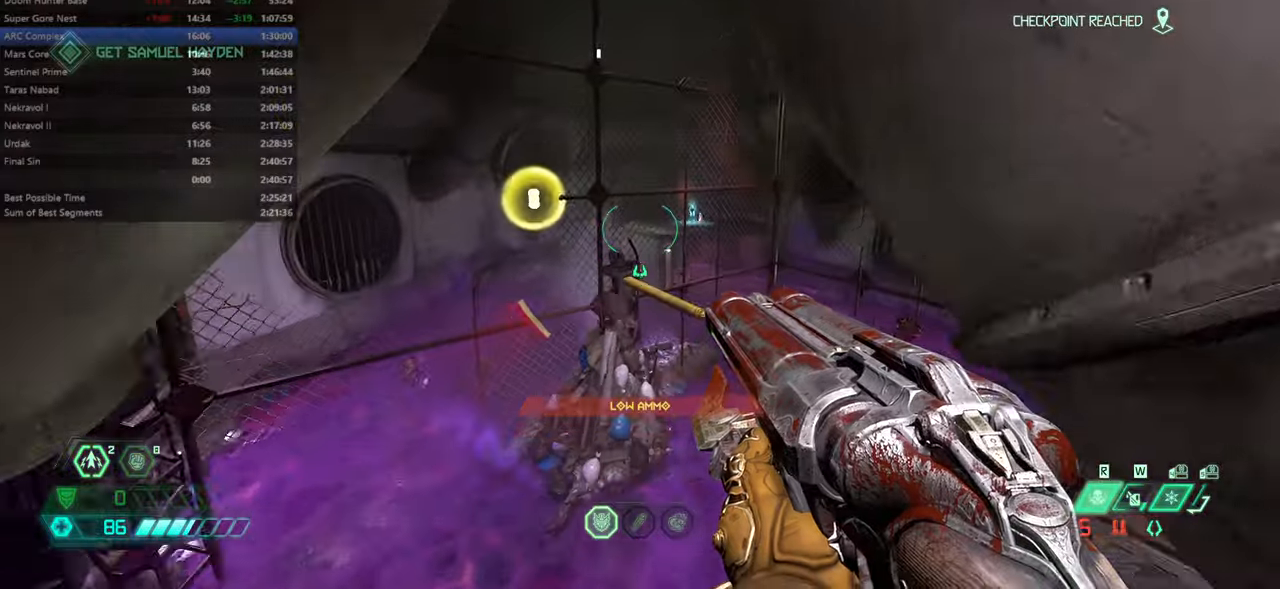
{"keys": ["fw"], "mouse": [], "events": []}
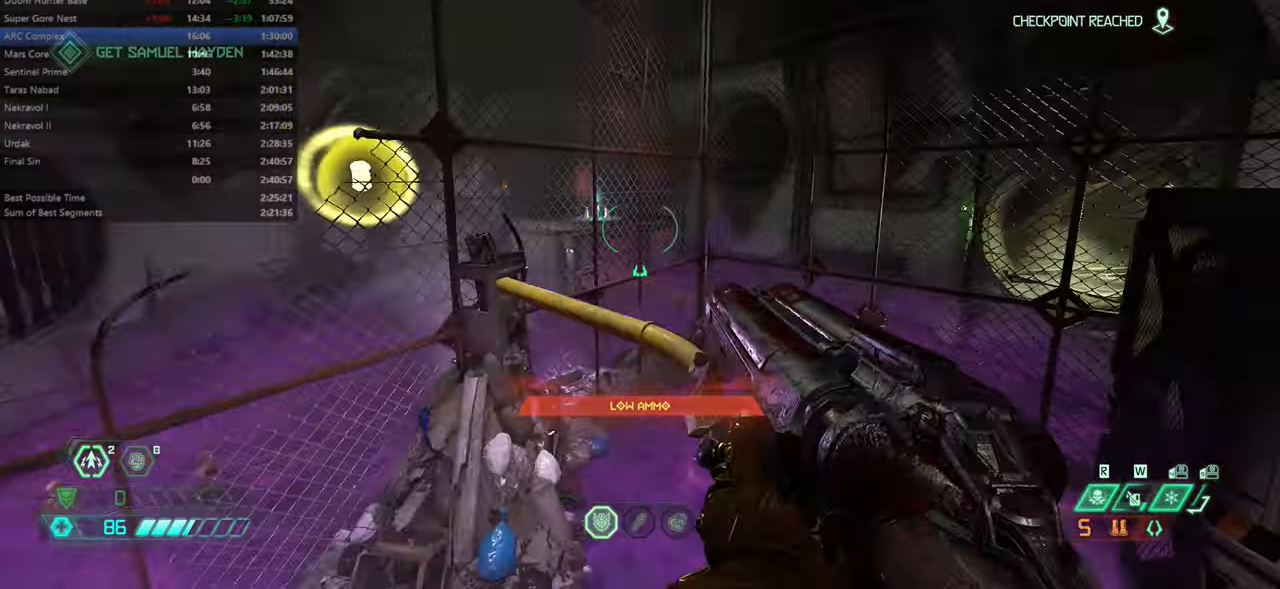
{"keys": ["fw"], "mouse": [], "events": [[100, "dash", "down"], [200, "dash", "up"]]}
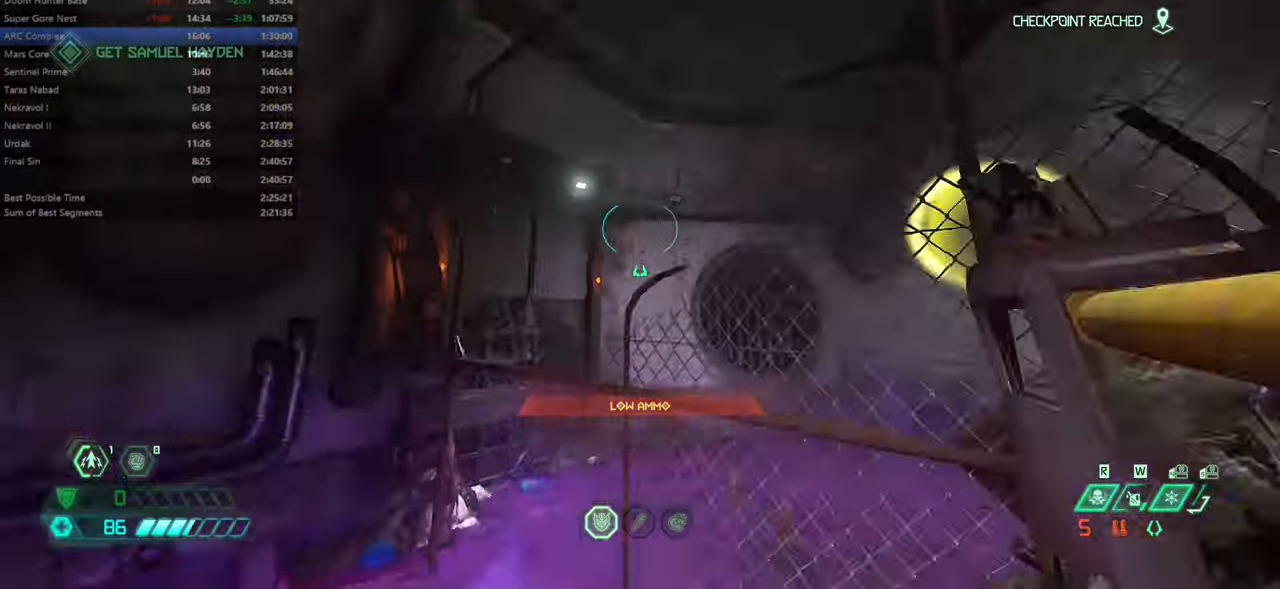
{"keys": ["fw"], "mouse": [], "events": []}
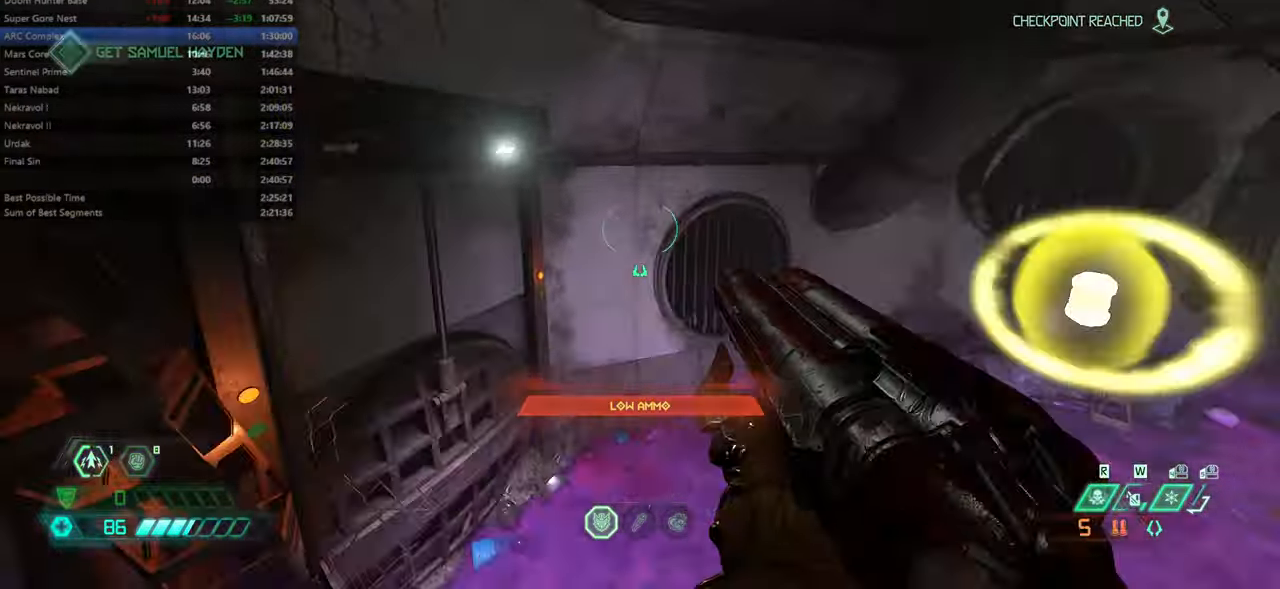
{"keys": ["dash", "fw"], "mouse": [], "events": [[434, "dash", "down"]]}
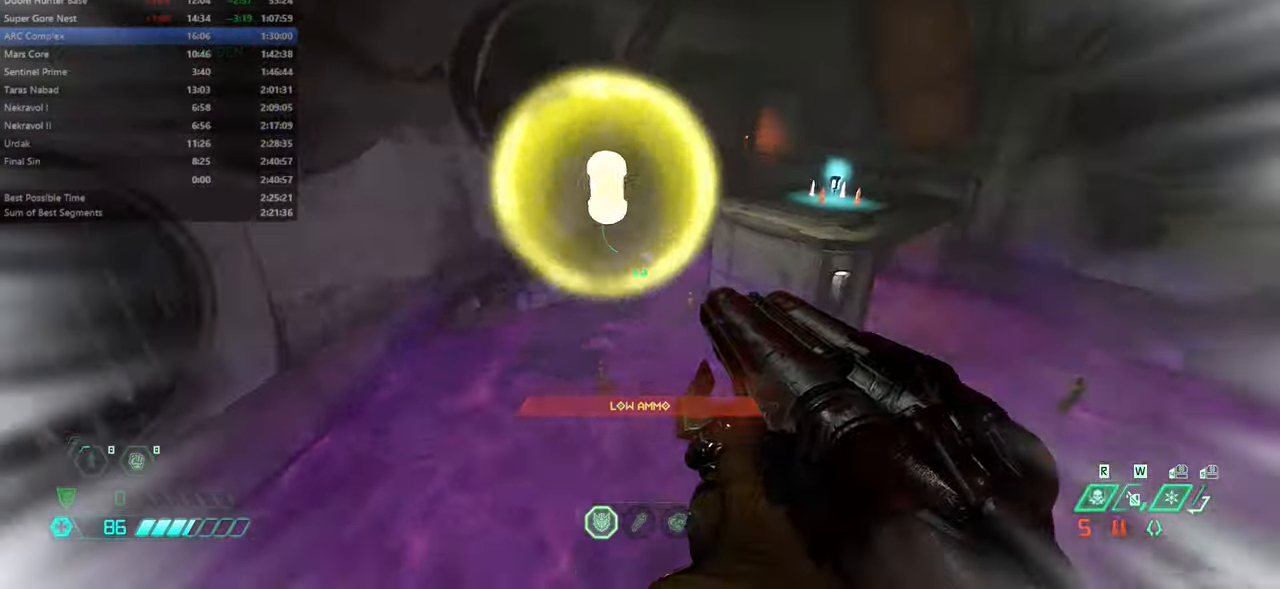
{"keys": ["fw"], "mouse": [], "events": [[167, "dash", "up"], [234, "dash", "down"], [467, "dash", "up"]]}
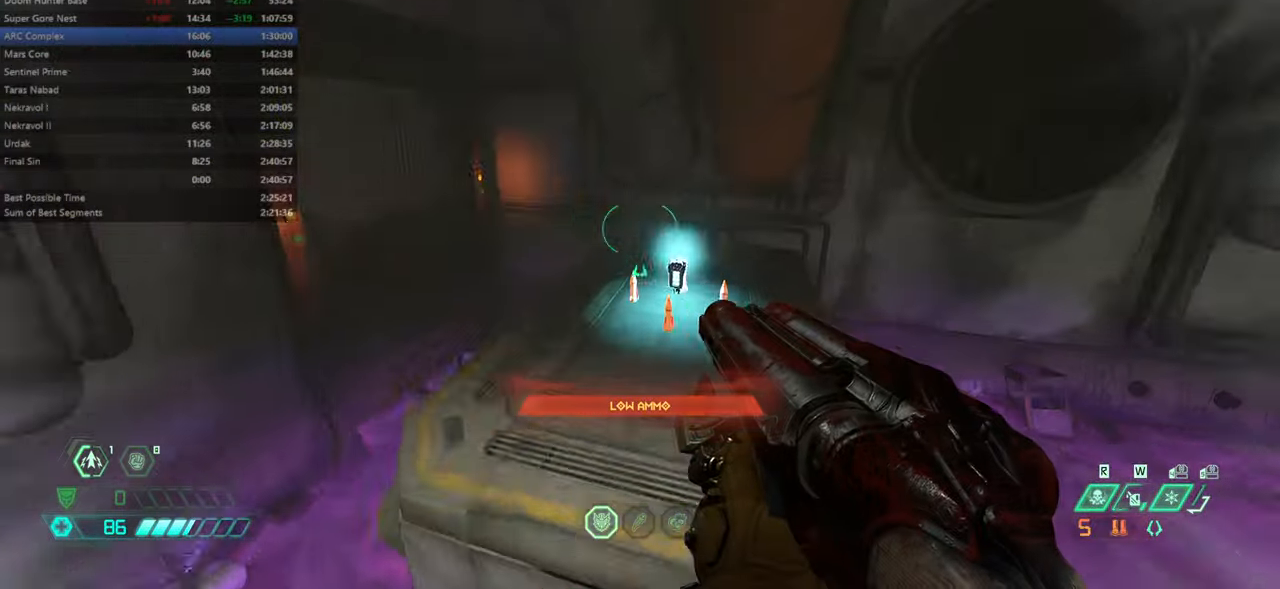
{"keys": ["fw"], "mouse": [], "events": []}
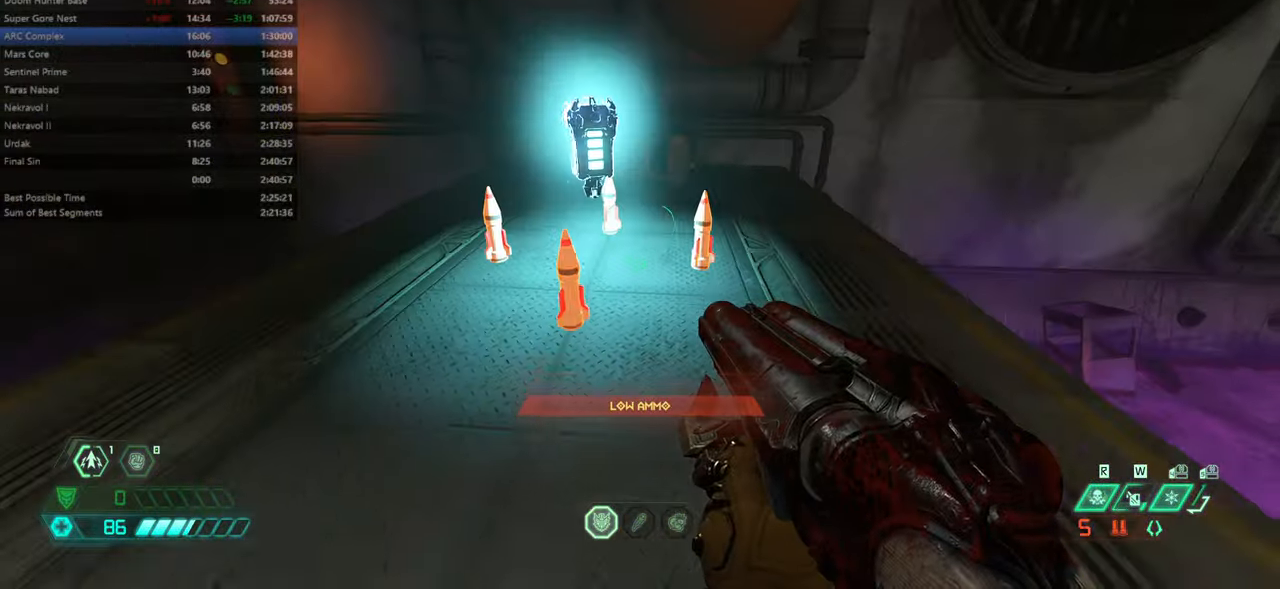
{"keys": ["fw"], "mouse": [], "events": []}
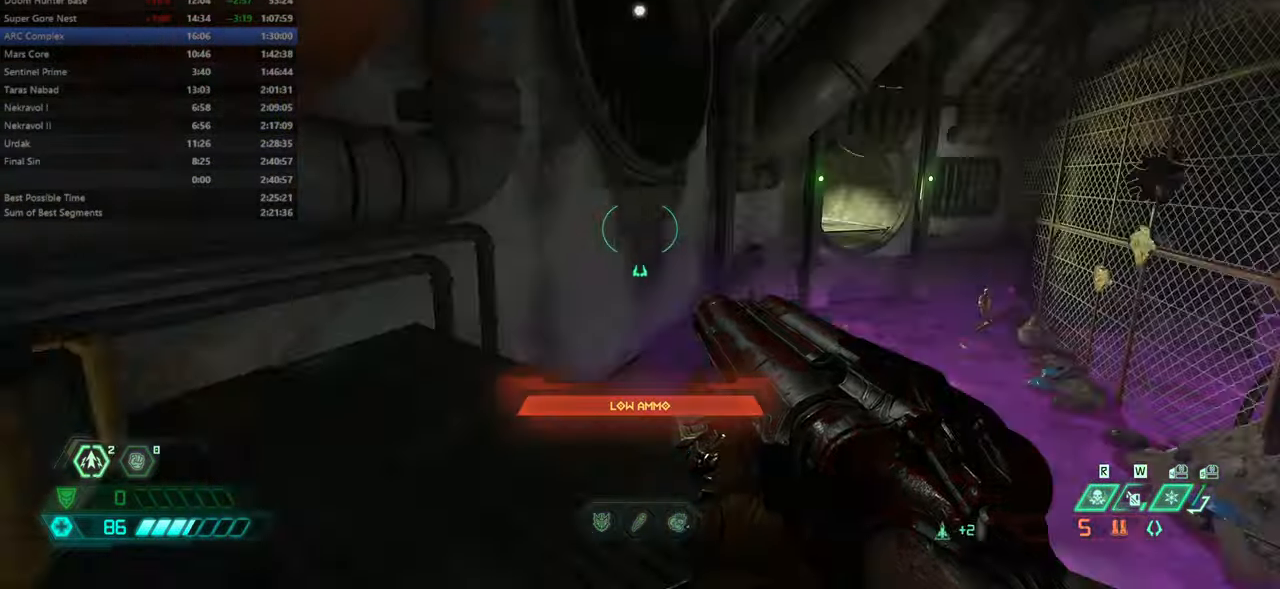
{"keys": ["fw"], "mouse": [], "events": [[100, "mouse_wheel", "down"], [234, "mouse_wheel", "up"]]}
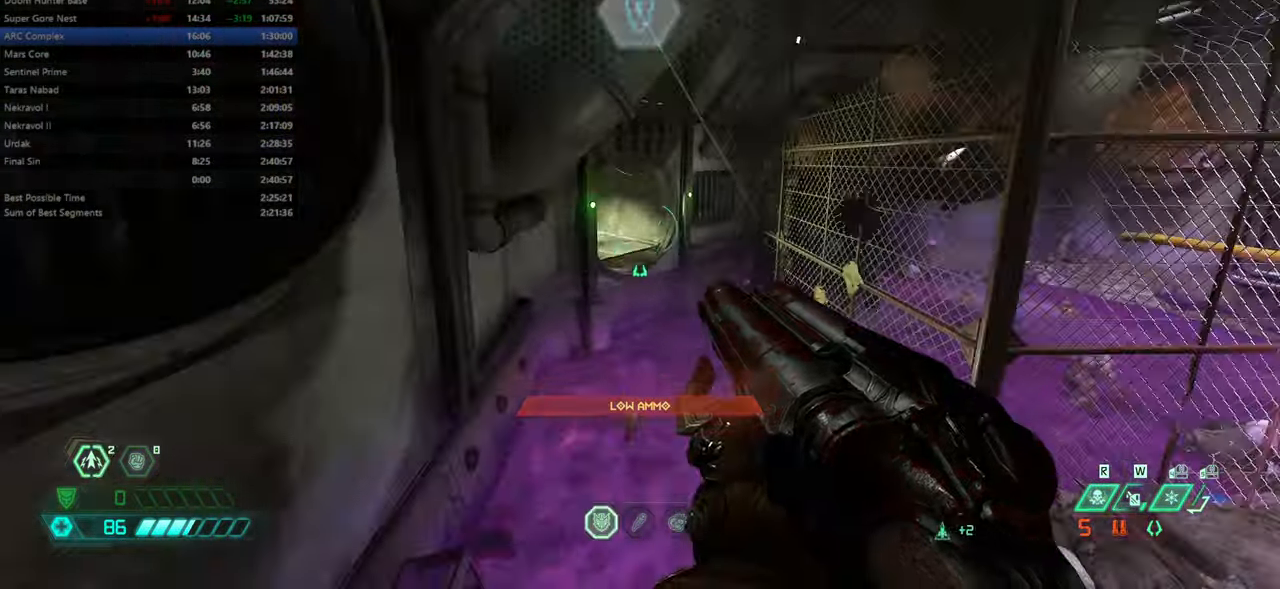
{"keys": ["fw"], "mouse": [], "events": [[34, "dash", "down"], [167, "dash", "up"], [300, "dash", "down"], [467, "dash", "up"]]}
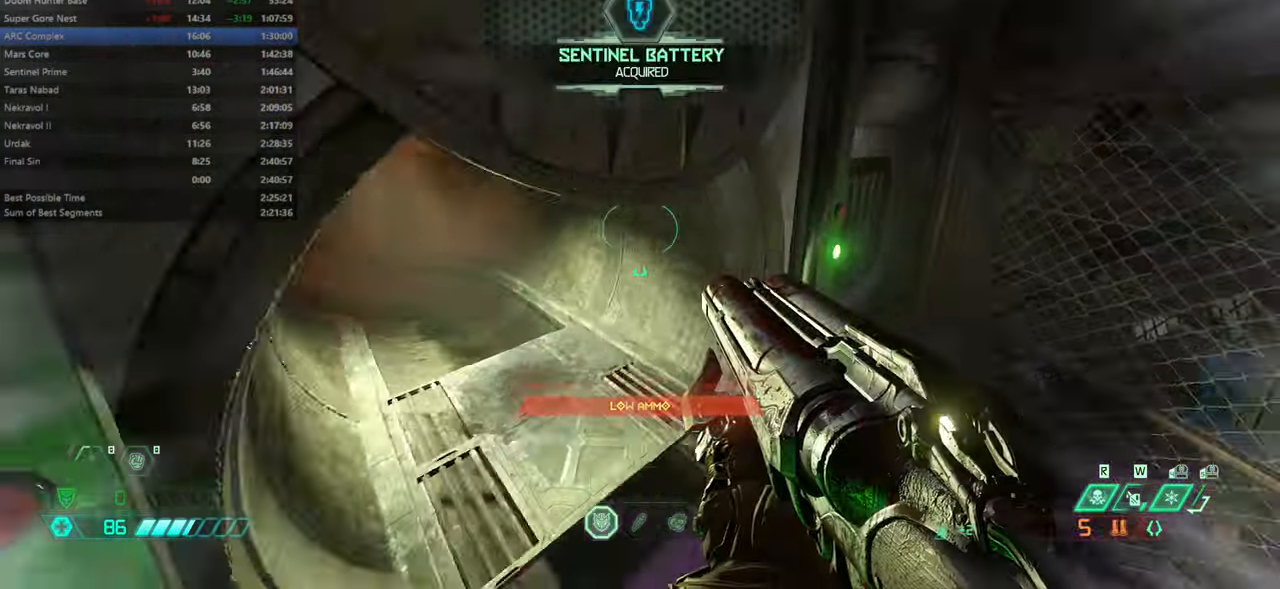
{"keys": ["fw"], "mouse": [], "events": []}